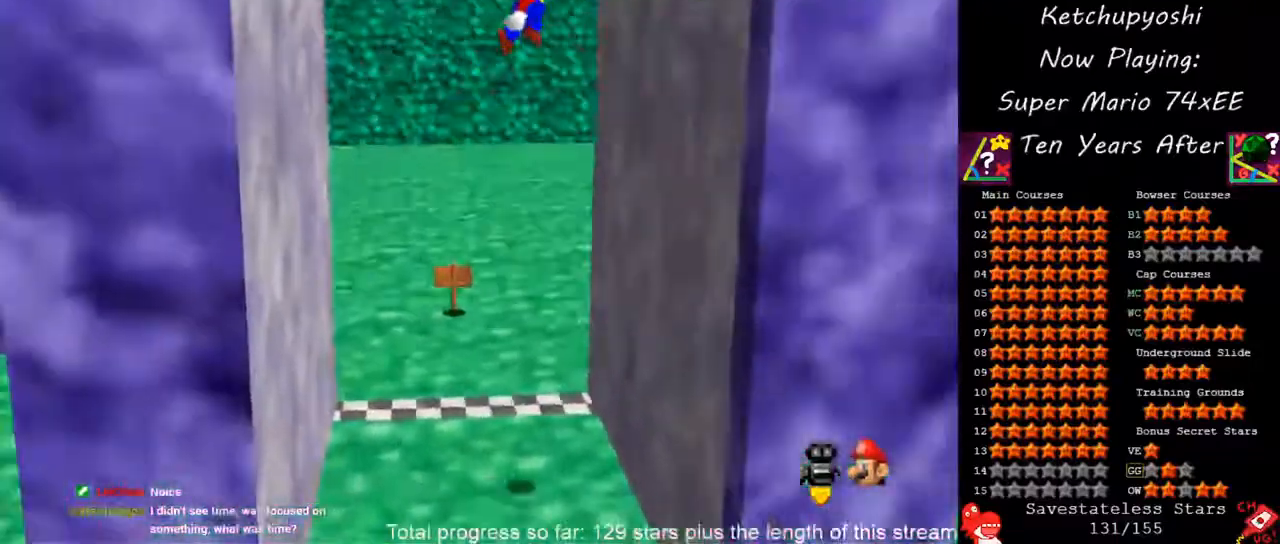
Gameplay with a controller (Nintendo layout); each line is a JSON object with the inputs held at the frame after it (dt_ms = milliseconds from this image to that frame). "events" lists button and stick changes between this image and that frame as [ms after this image, input, new state], when the widget could be followed in between. Not read: C_LEFT L3 R3 other_buttons.
{"dt_ms": 500, "buttons": ["A"], "left_stick": "down-left", "events": [[117, "A", "up"], [283, "A", "down"], [333, "left_stick", "down-left"]]}
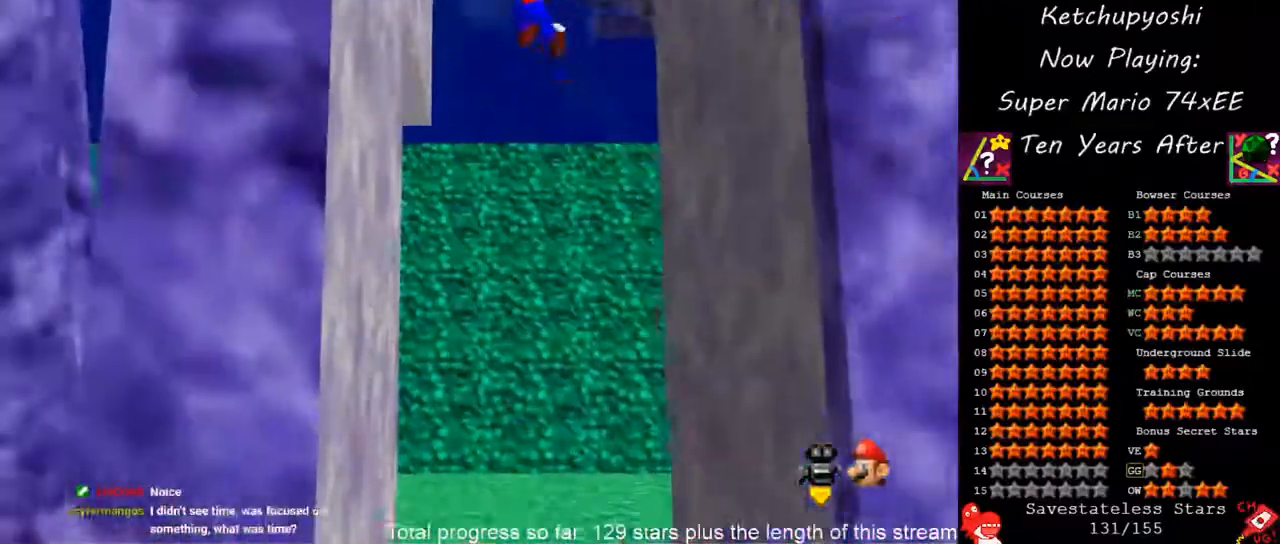
{"dt_ms": 500, "buttons": [], "left_stick": "down-right", "events": [[50, "A", "up"], [317, "A", "down"], [317, "left_stick", "down-right"], [467, "A", "up"]]}
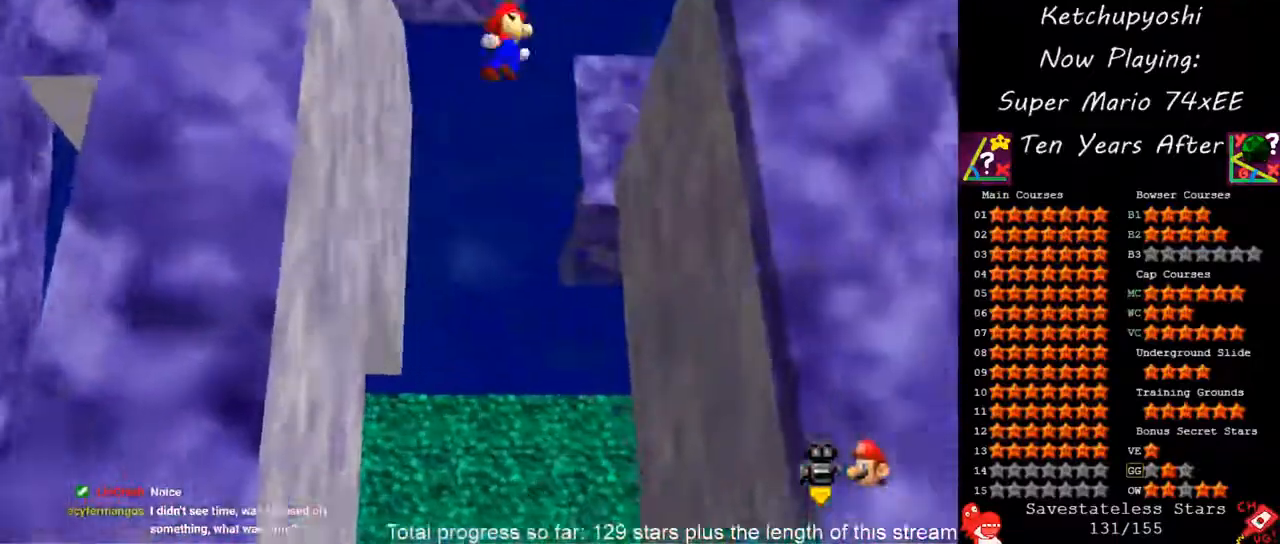
{"dt_ms": 500, "buttons": ["A"], "left_stick": "center", "events": [[100, "left_stick", "right"], [350, "A", "down"], [367, "left_stick", "center"]]}
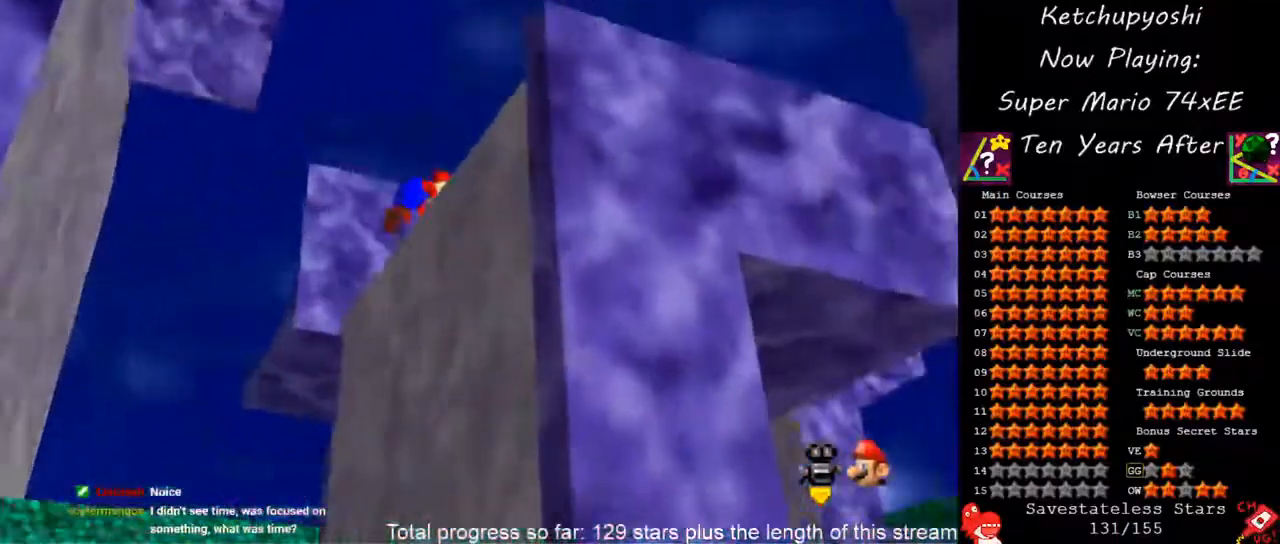
{"dt_ms": 500, "buttons": ["C_DOWN"], "left_stick": "up-right", "events": [[150, "A", "up"], [300, "C_UP", "down"], [317, "left_stick", "up-right"], [367, "C_UP", "up"], [400, "C_DOWN", "down"]]}
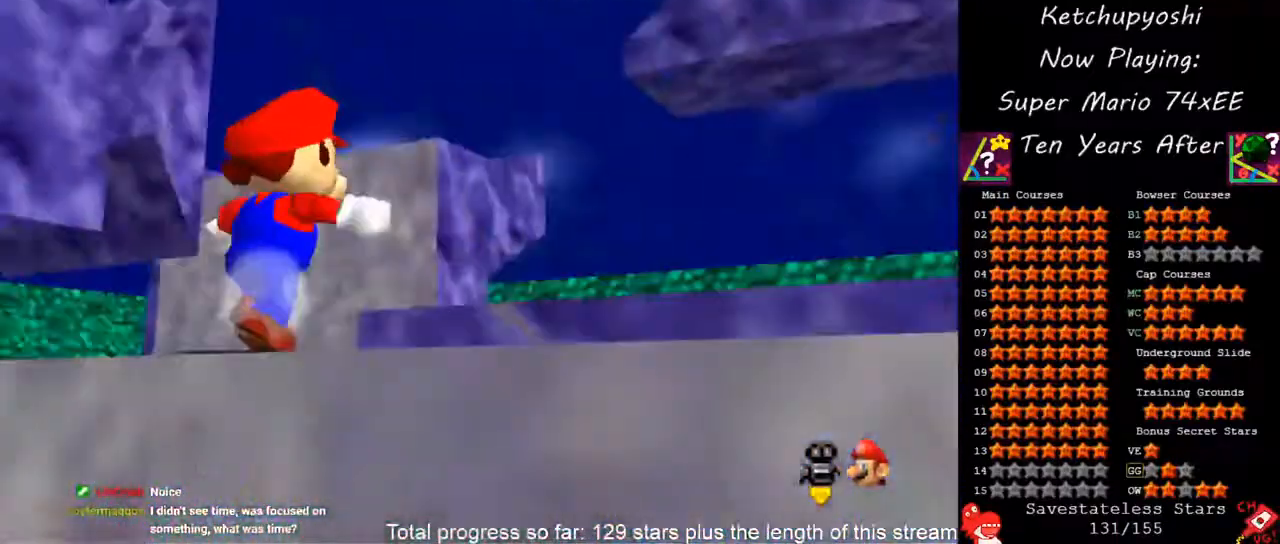
{"dt_ms": 500, "buttons": [], "left_stick": "center", "events": [[33, "C_DOWN", "up"], [233, "left_stick", "center"], [250, "C_DOWN", "down"], [433, "C_DOWN", "up"]]}
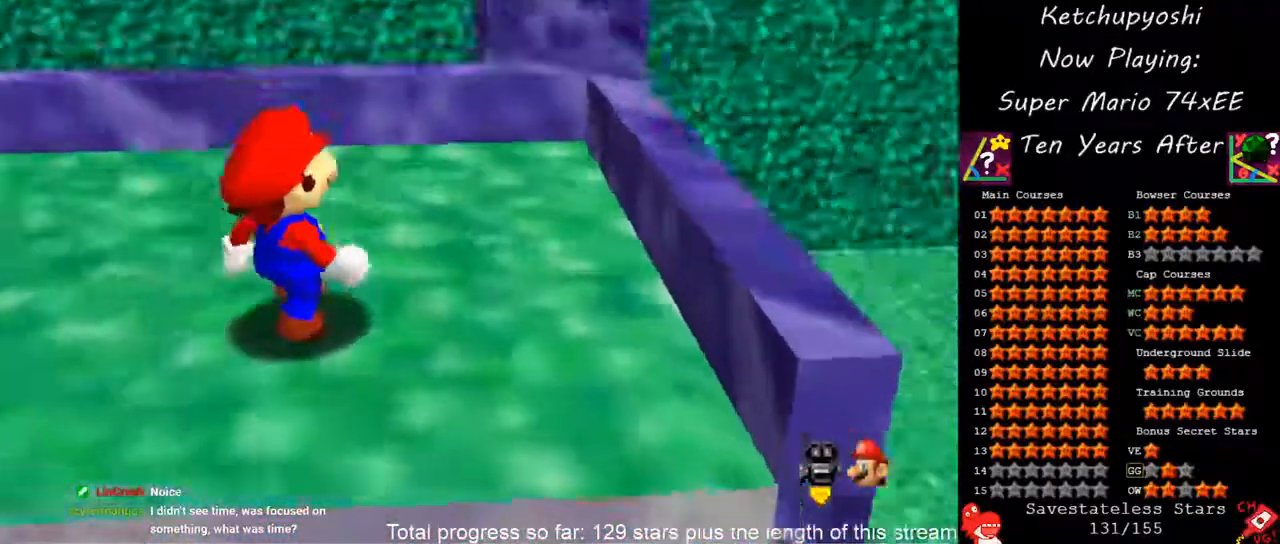
{"dt_ms": 1000, "buttons": [], "left_stick": "center", "events": [[67, "left_stick", "up-right"], [233, "left_stick", "up"], [467, "left_stick", "center"], [533, "C_DOWN", "down"], [750, "C_DOWN", "up"], [800, "C_DOWN", "down"], [800, "C_RIGHT", "down"], [917, "C_DOWN", "up"], [917, "C_RIGHT", "up"]]}